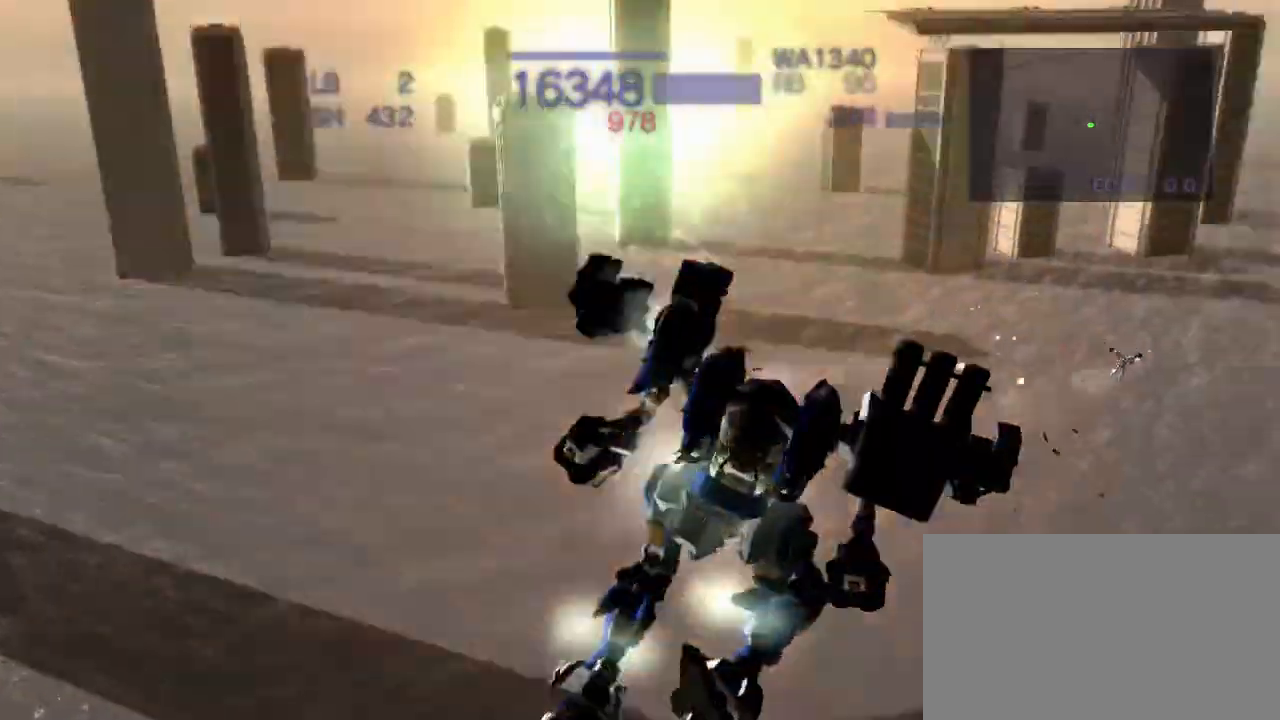
Gameplay with a controller (arcade stick); each line is a JSON object with the inputs held at the frame after it. "events" lists button and stick changes between this image and that frame as [ms after this image, input, new state], when the widget could be followed in between. Not read: L3 R3.
{"buttons": ["CROSS", "SQUARE", "R2"], "left_stick": "left", "events": [[17, "left_stick", "center"], [183, "left_stick", "left"], [250, "CROSS", "down"], [350, "SQUARE", "down"]]}
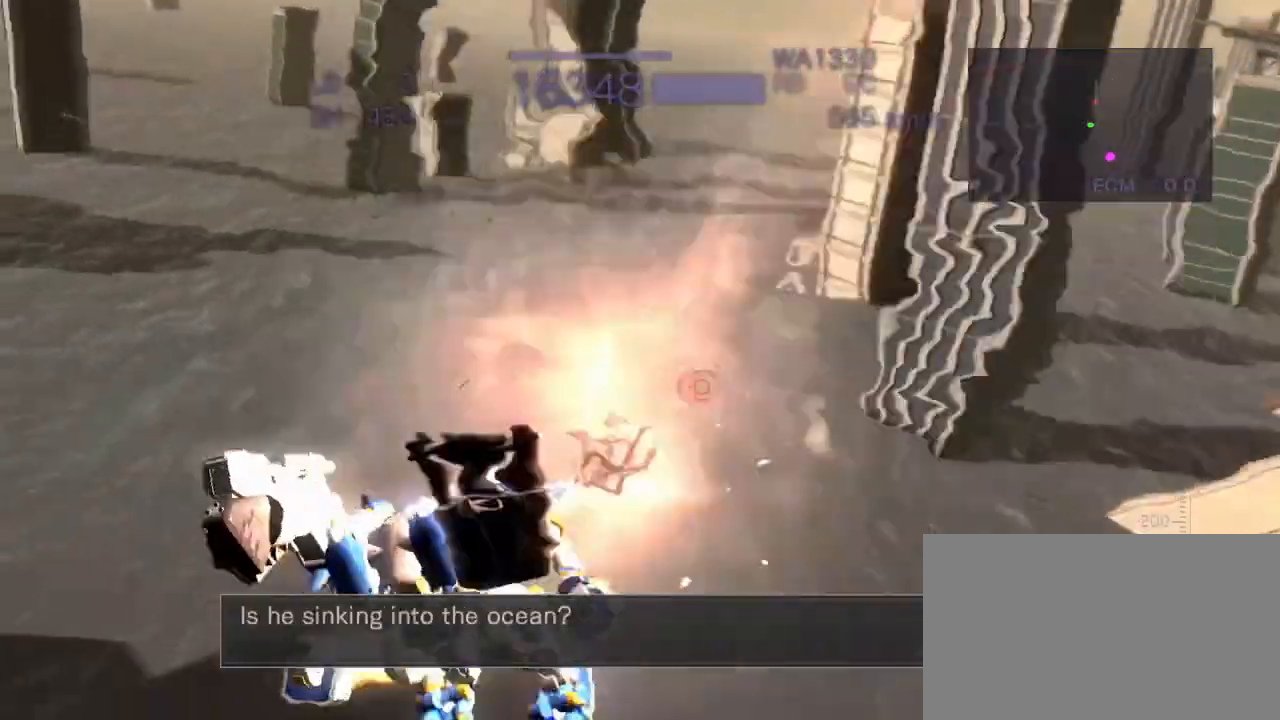
{"buttons": ["R2"], "left_stick": "center", "events": [[17, "SQUARE", "up"], [33, "left_stick", "center"], [100, "CROSS", "up"], [283, "left_stick", "up"], [333, "SQUARE", "down"], [433, "SQUARE", "up"], [483, "left_stick", "center"]]}
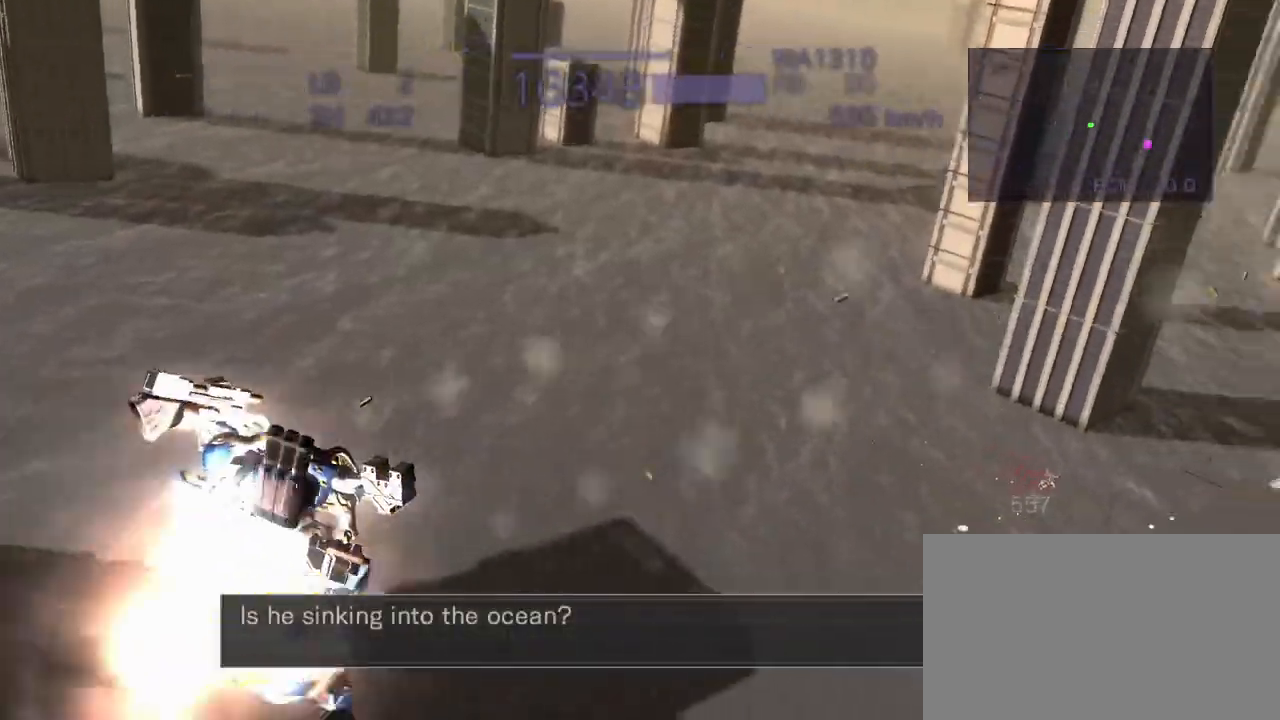
{"buttons": ["CIRCLE", "R2"], "left_stick": "center", "events": [[17, "left_stick", "left"], [50, "SQUARE", "down"], [250, "SQUARE", "up"], [317, "left_stick", "center"], [367, "CIRCLE", "down"]]}
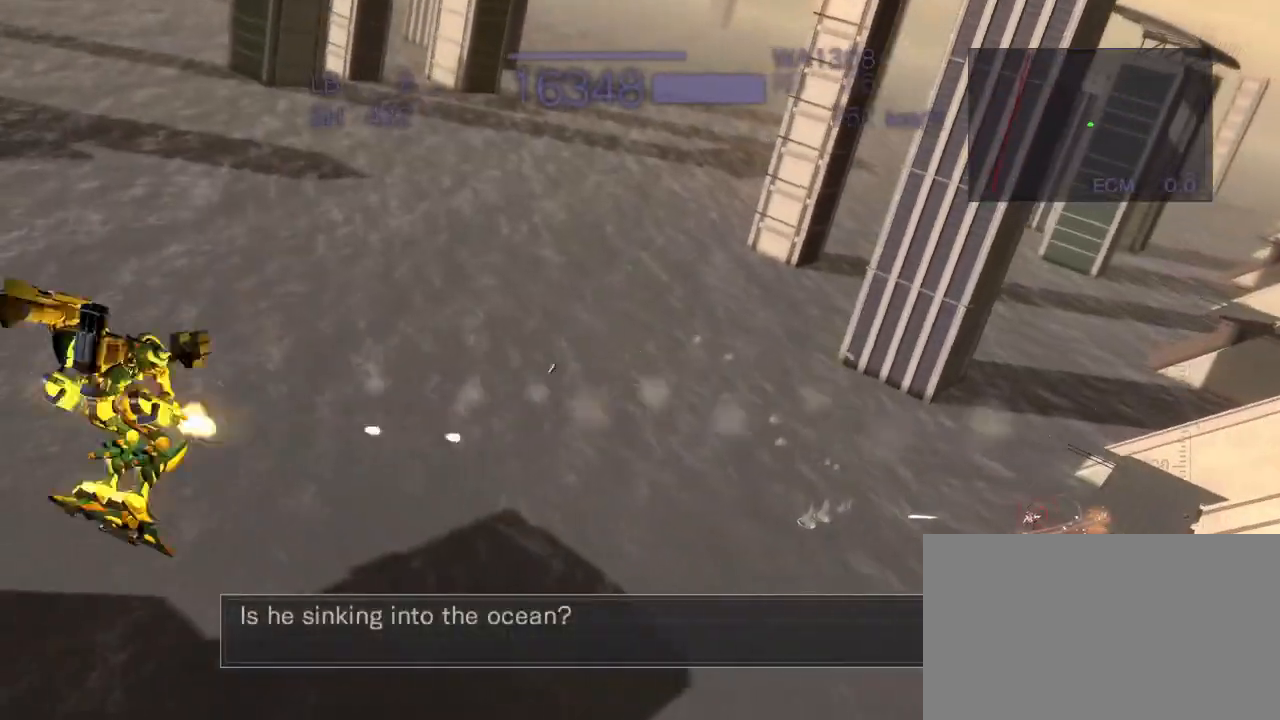
{"buttons": ["R2"], "left_stick": "up", "events": [[33, "CIRCLE", "up"], [367, "left_stick", "up"]]}
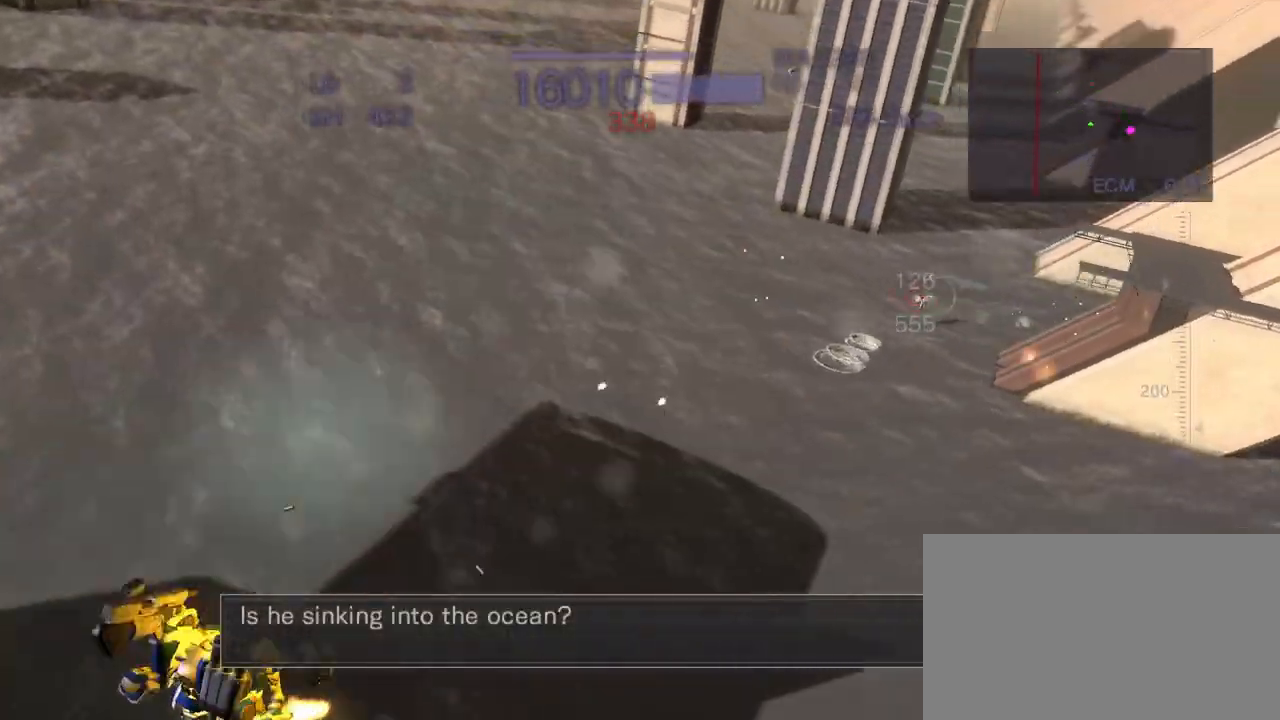
{"buttons": ["CIRCLE", "SQUARE", "R2"], "left_stick": "left", "events": [[150, "left_stick", "center"], [200, "SQUARE", "down"], [200, "left_stick", "left"], [467, "CIRCLE", "down"]]}
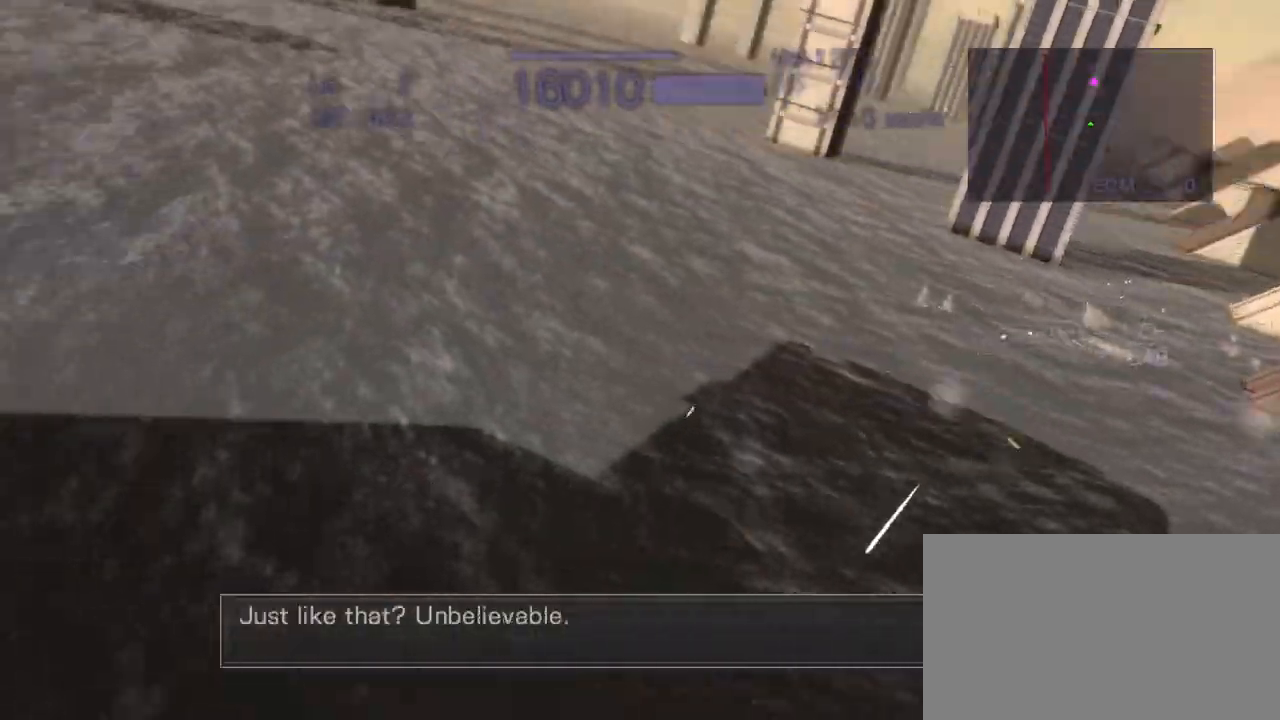
{"buttons": ["R2"], "left_stick": "center", "events": [[283, "left_stick", "center"], [317, "SQUARE", "up"], [333, "CIRCLE", "up"]]}
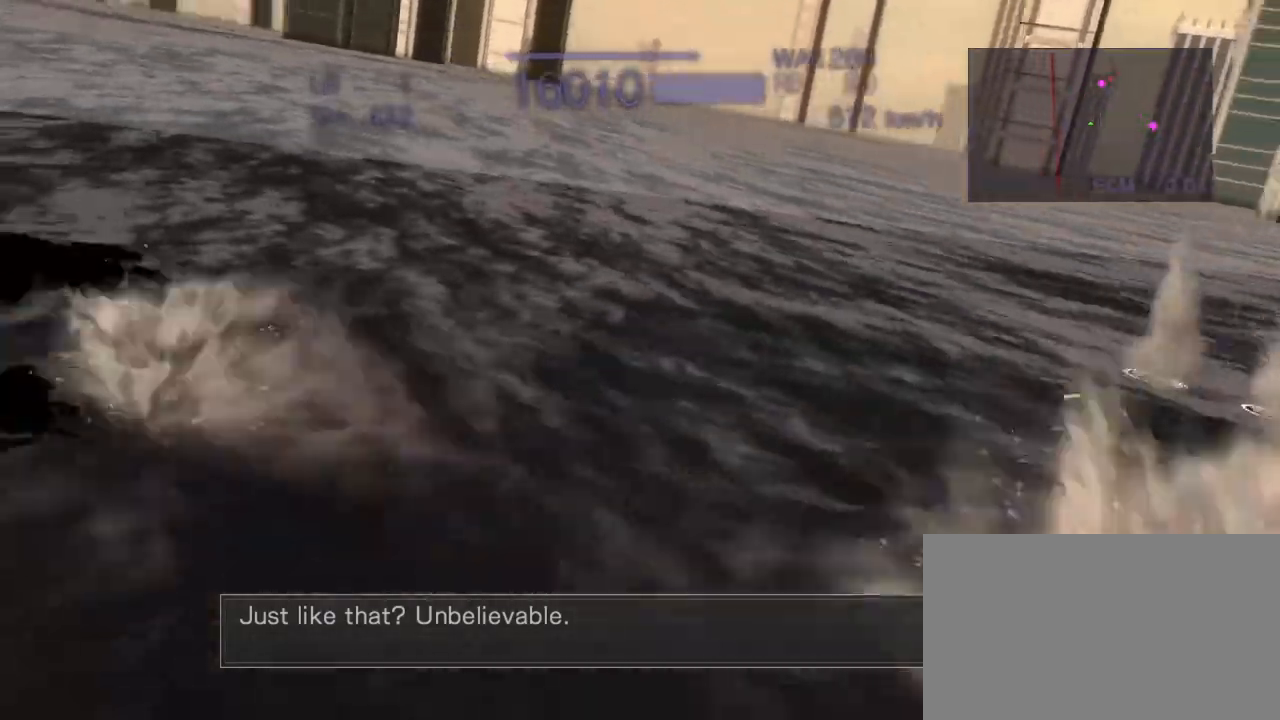
{"buttons": ["CROSS", "R2"], "left_stick": "center", "events": [[117, "CROSS", "down"]]}
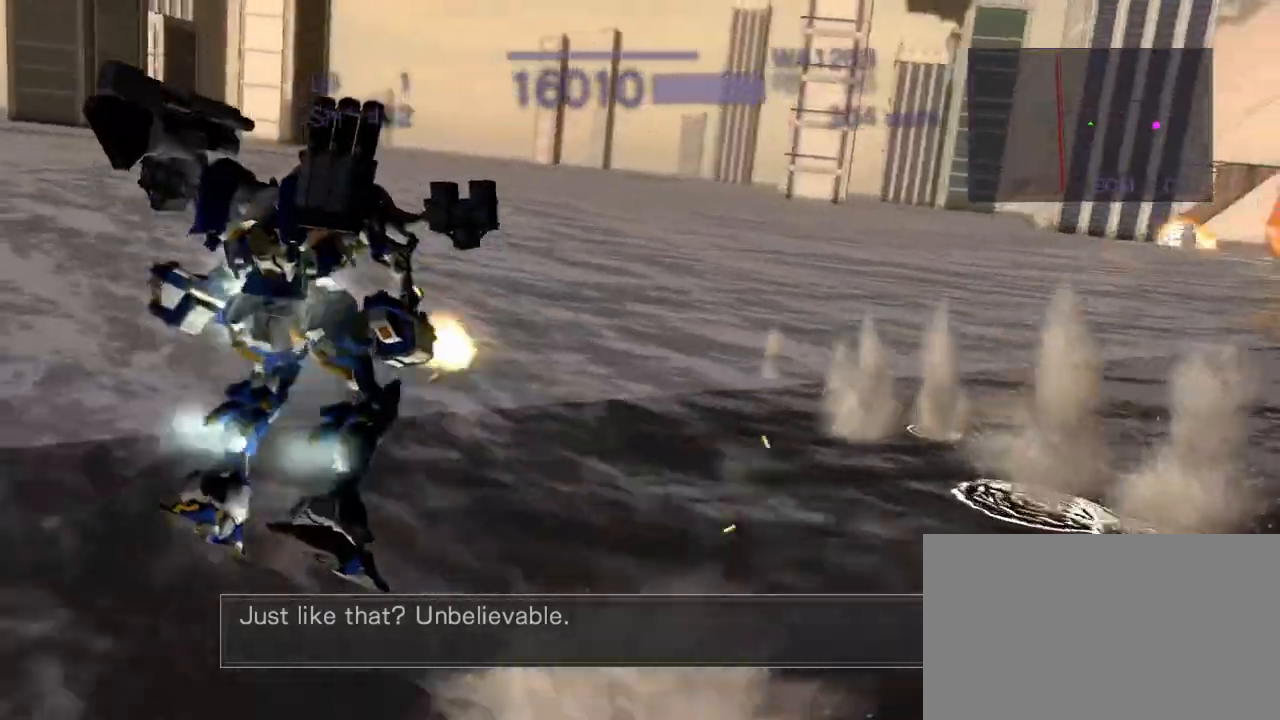
{"buttons": ["CROSS", "R2"], "left_stick": "right", "events": [[67, "R2", "up"], [100, "left_stick", "right"], [250, "R2", "down"], [283, "CROSS", "up"], [467, "CROSS", "down"]]}
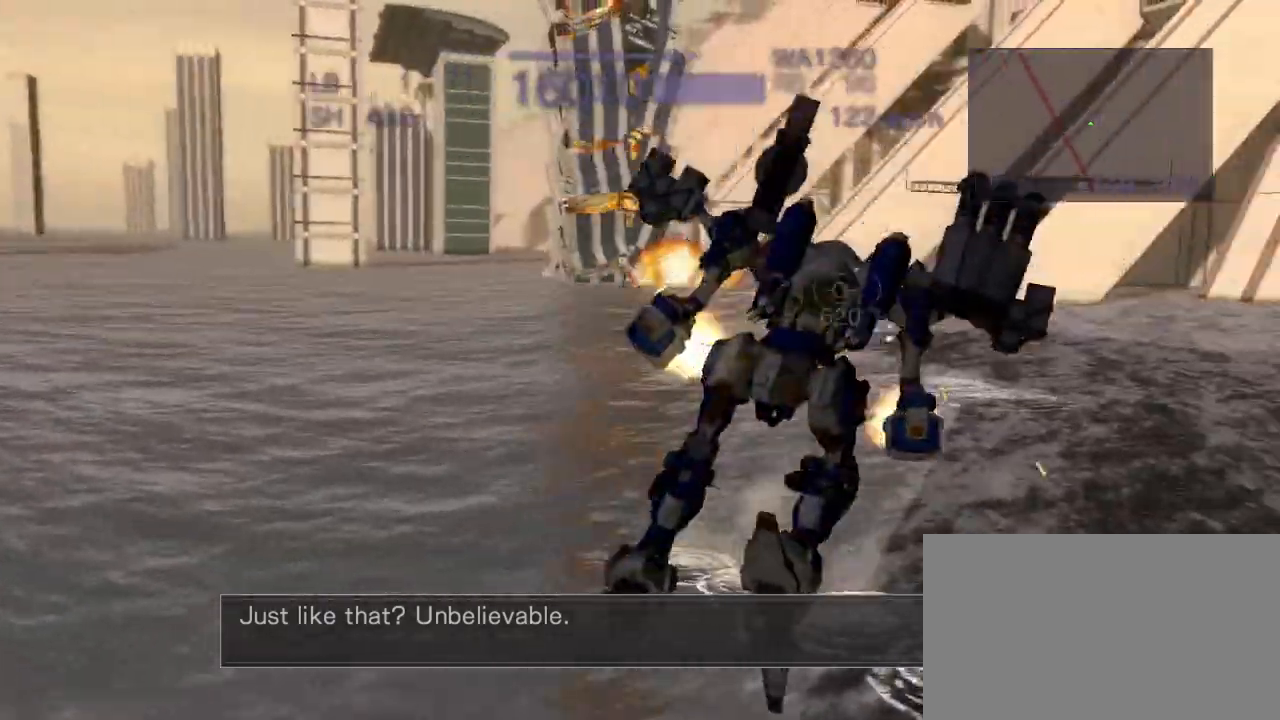
{"buttons": ["CROSS", "R2"], "left_stick": "left", "events": [[100, "SQUARE", "down"], [100, "left_stick", "center"], [283, "SQUARE", "up"], [483, "left_stick", "left"]]}
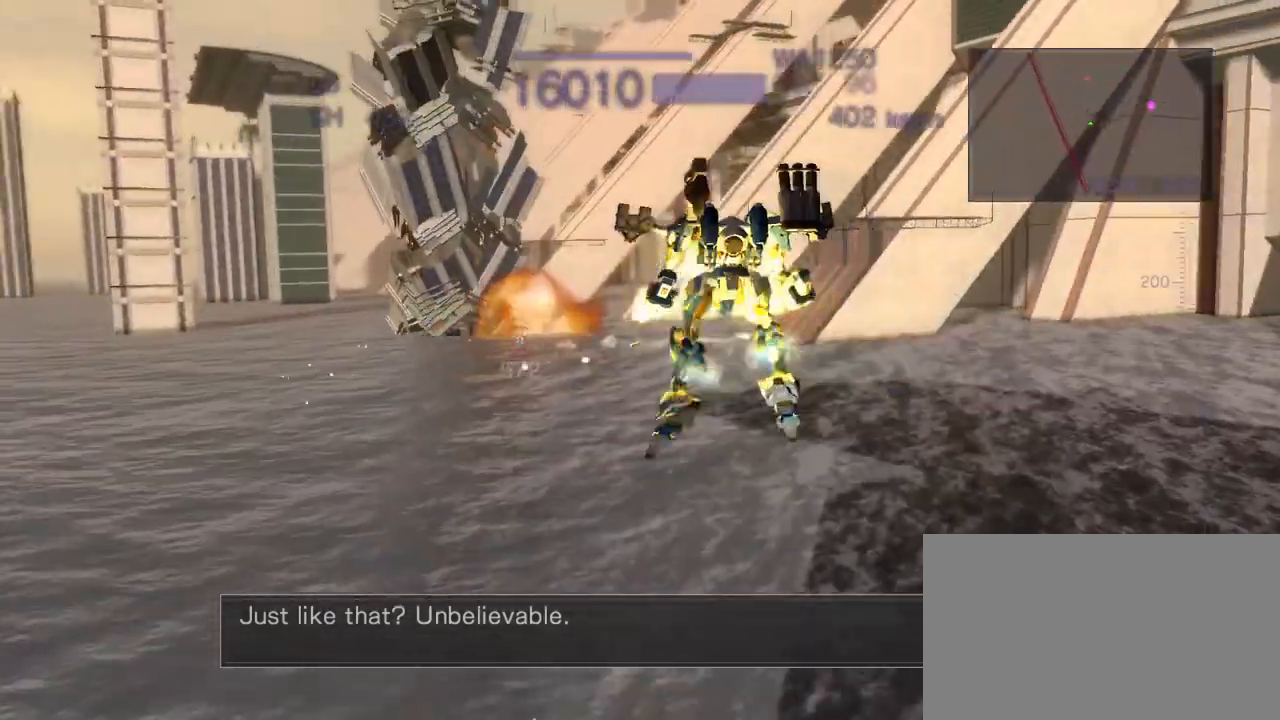
{"buttons": ["R2"], "left_stick": "center", "events": [[167, "SQUARE", "down"], [317, "SQUARE", "up"], [367, "left_stick", "center"], [433, "CROSS", "up"]]}
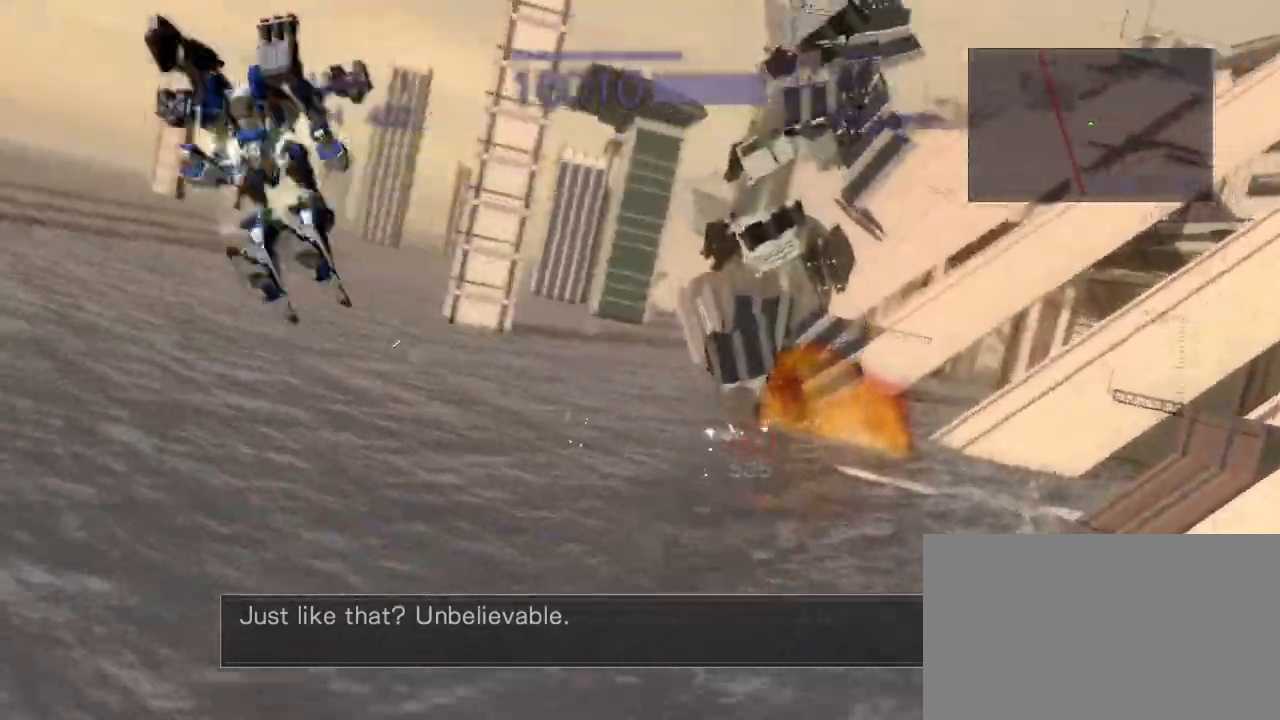
{"buttons": ["CROSS", "SQUARE", "R2"], "left_stick": "right", "events": [[50, "CIRCLE", "down"], [167, "CIRCLE", "up"], [300, "left_stick", "right"], [317, "CROSS", "down"], [467, "SQUARE", "down"]]}
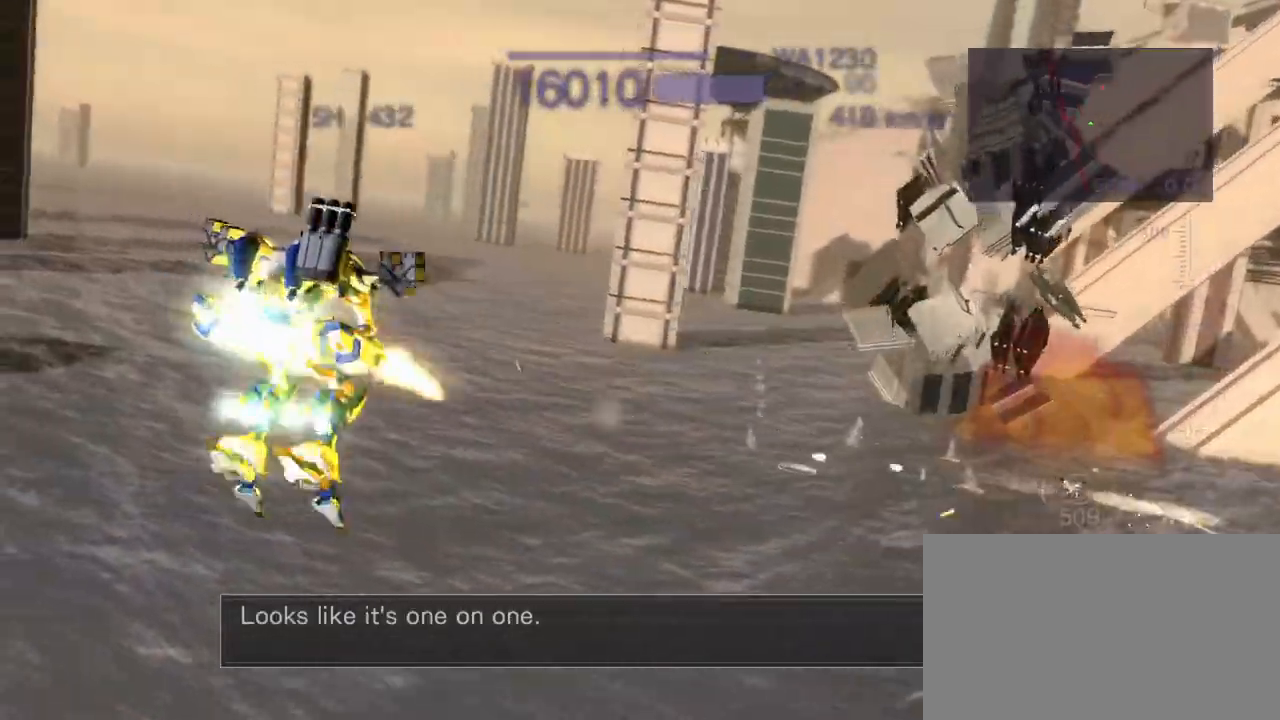
{"buttons": ["CROSS", "R2"], "left_stick": "down", "events": [[133, "SQUARE", "up"], [217, "left_stick", "center"], [250, "CROSS", "up"], [267, "left_stick", "down"], [383, "CROSS", "down"]]}
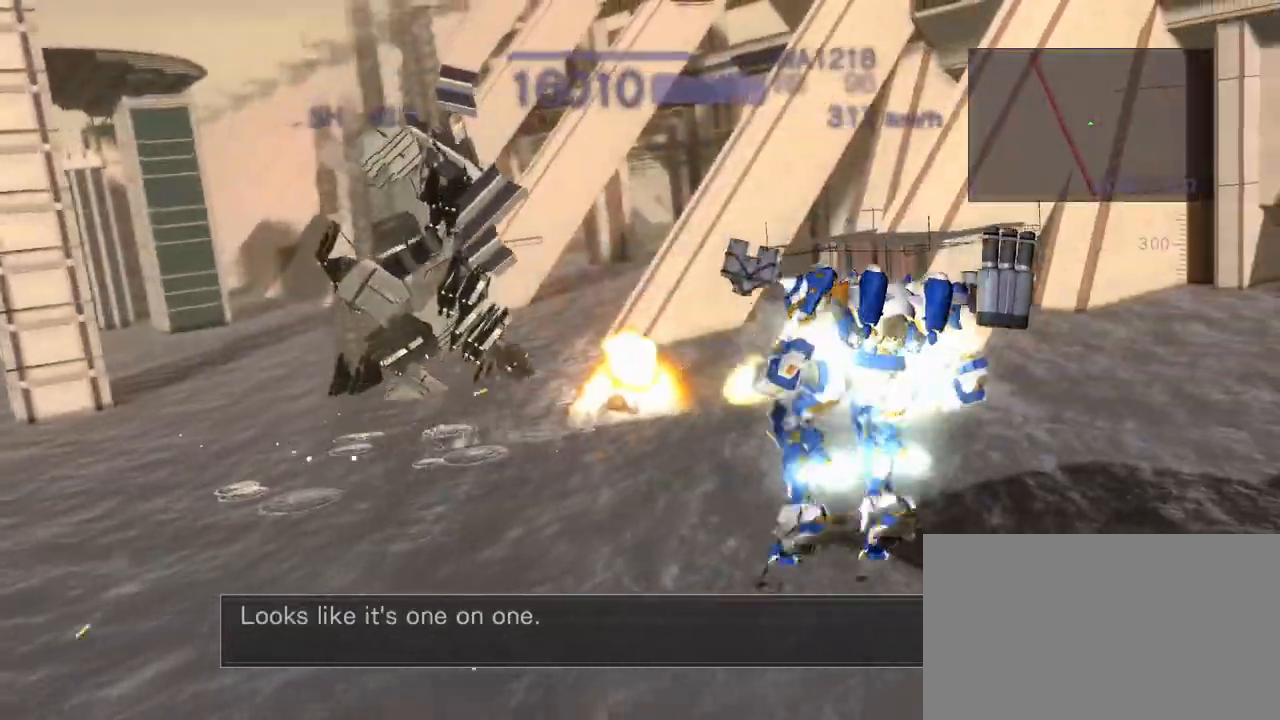
{"buttons": ["CROSS", "R2"], "left_stick": "right", "events": [[33, "SQUARE", "down"], [167, "SQUARE", "up"], [283, "left_stick", "right"], [333, "SQUARE", "down"], [450, "SQUARE", "up"]]}
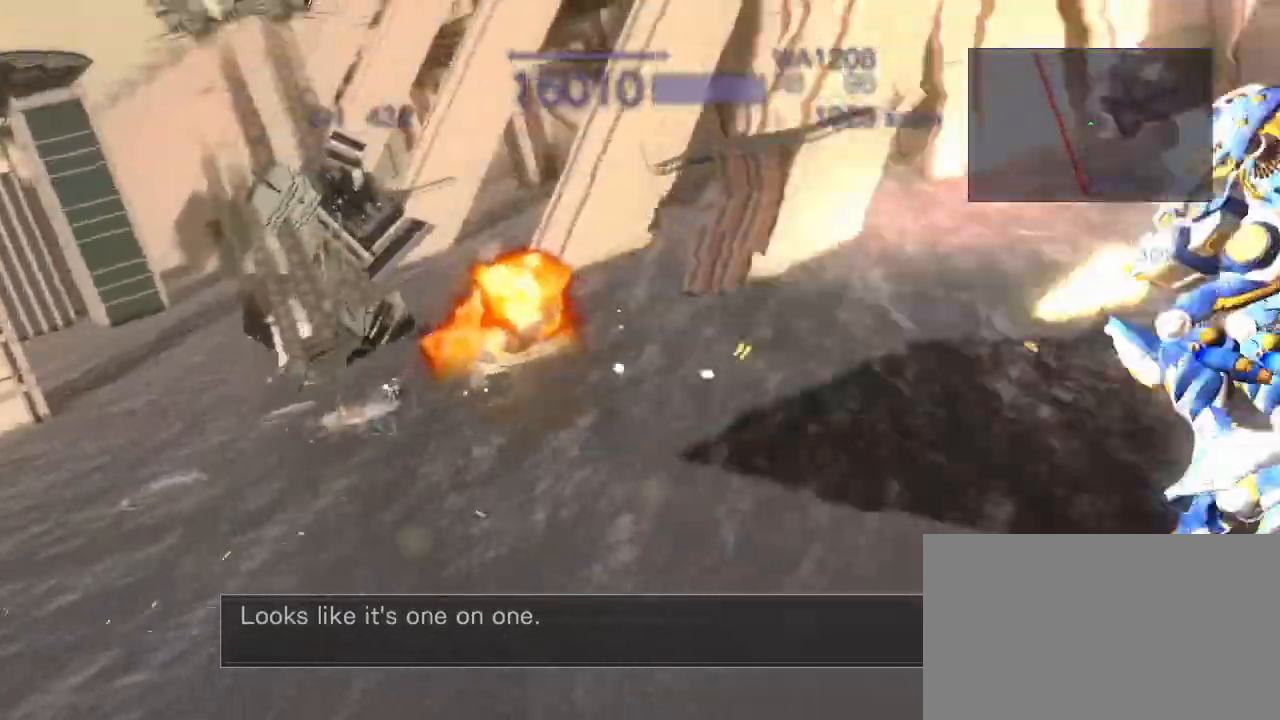
{"buttons": ["CROSS", "R2"], "left_stick": "up", "events": [[17, "left_stick", "center"], [200, "CROSS", "up"], [283, "R2", "up"], [417, "R2", "down"], [467, "left_stick", "up"], [483, "CROSS", "down"]]}
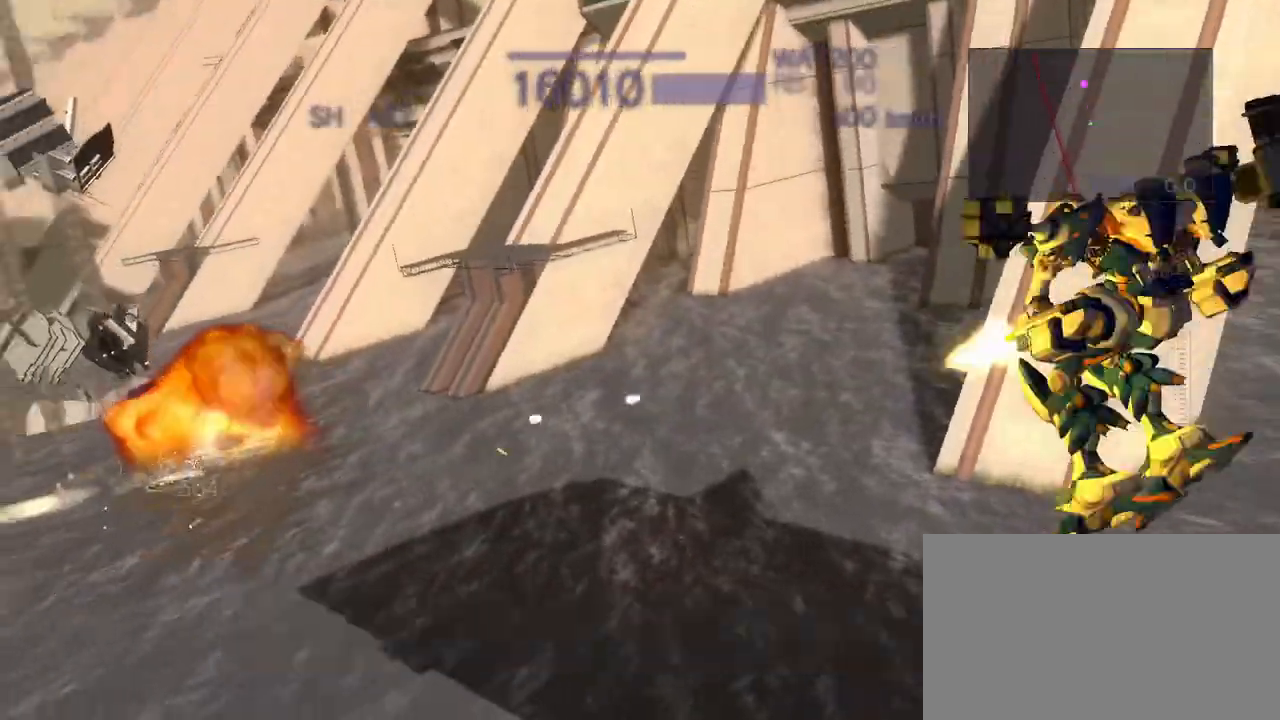
{"buttons": ["CROSS", "CIRCLE", "R2"], "left_stick": "left", "events": [[167, "SQUARE", "down"], [350, "SQUARE", "up"], [450, "left_stick", "left"], [483, "CIRCLE", "down"]]}
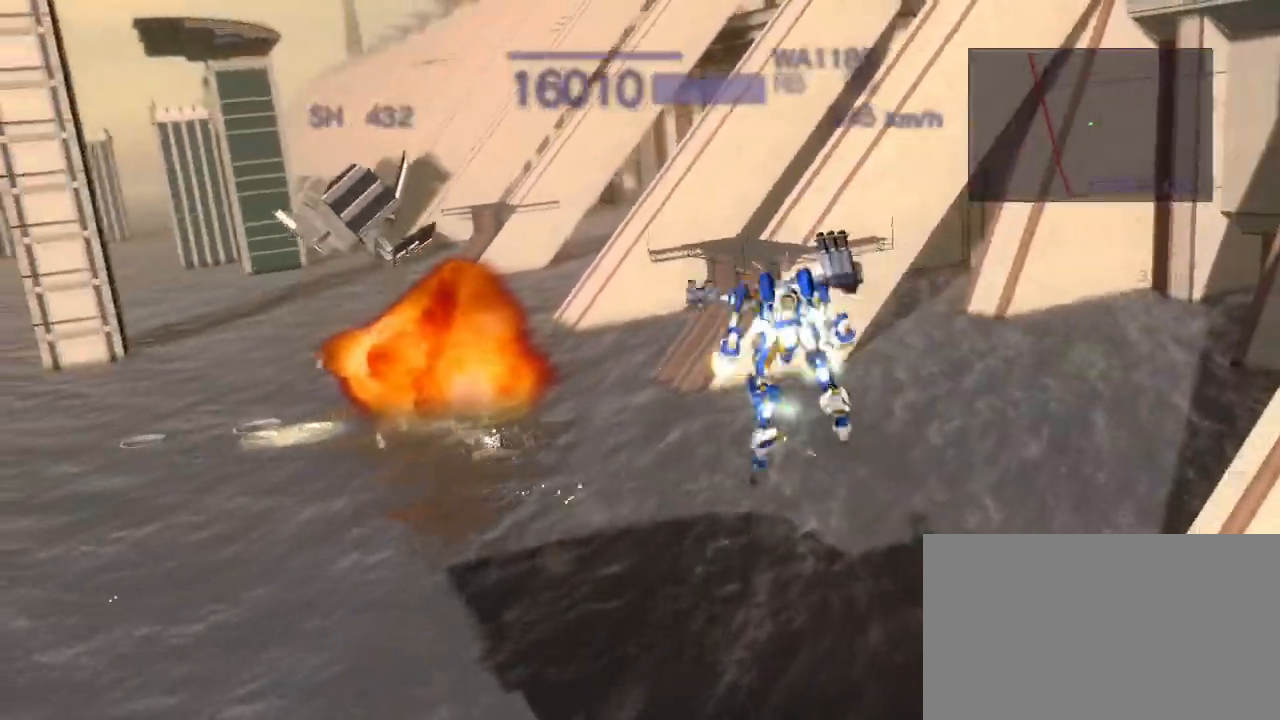
{"buttons": ["R2"], "left_stick": "down-right", "events": [[117, "CIRCLE", "up"], [233, "left_stick", "center"], [317, "SQUARE", "down"], [333, "CROSS", "up"], [433, "SQUARE", "up"], [500, "left_stick", "down-right"]]}
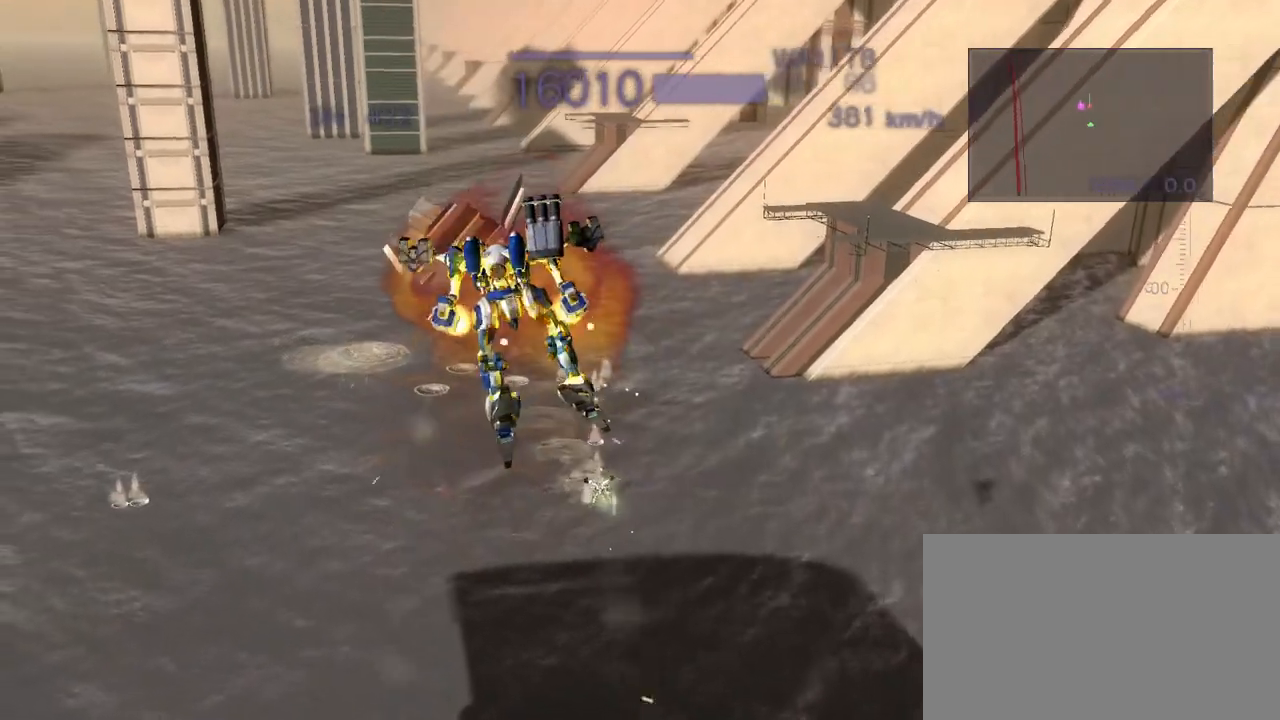
{"buttons": ["CROSS", "R2"], "left_stick": "left"}
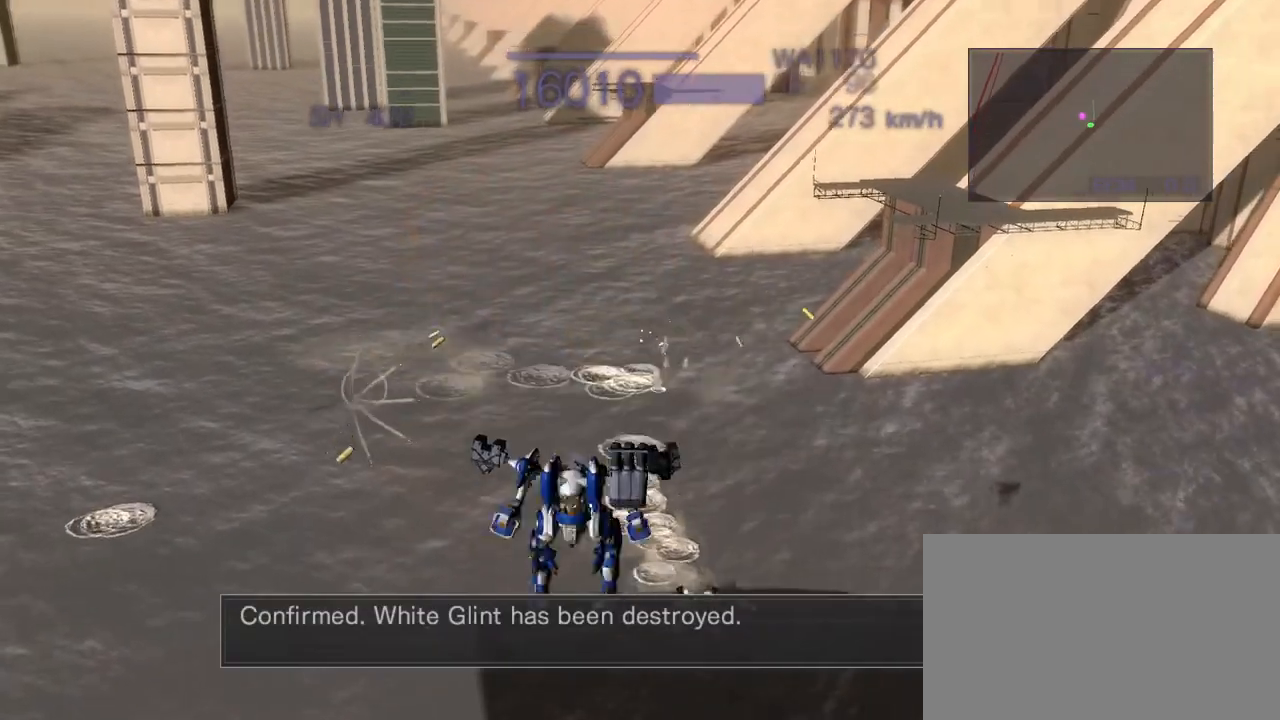
{"buttons": ["CROSS"], "left_stick": "center", "events": [[150, "R2", "up"], [200, "left_stick", "center"], [217, "SQUARE", "down"], [267, "SQUARE", "up"]]}
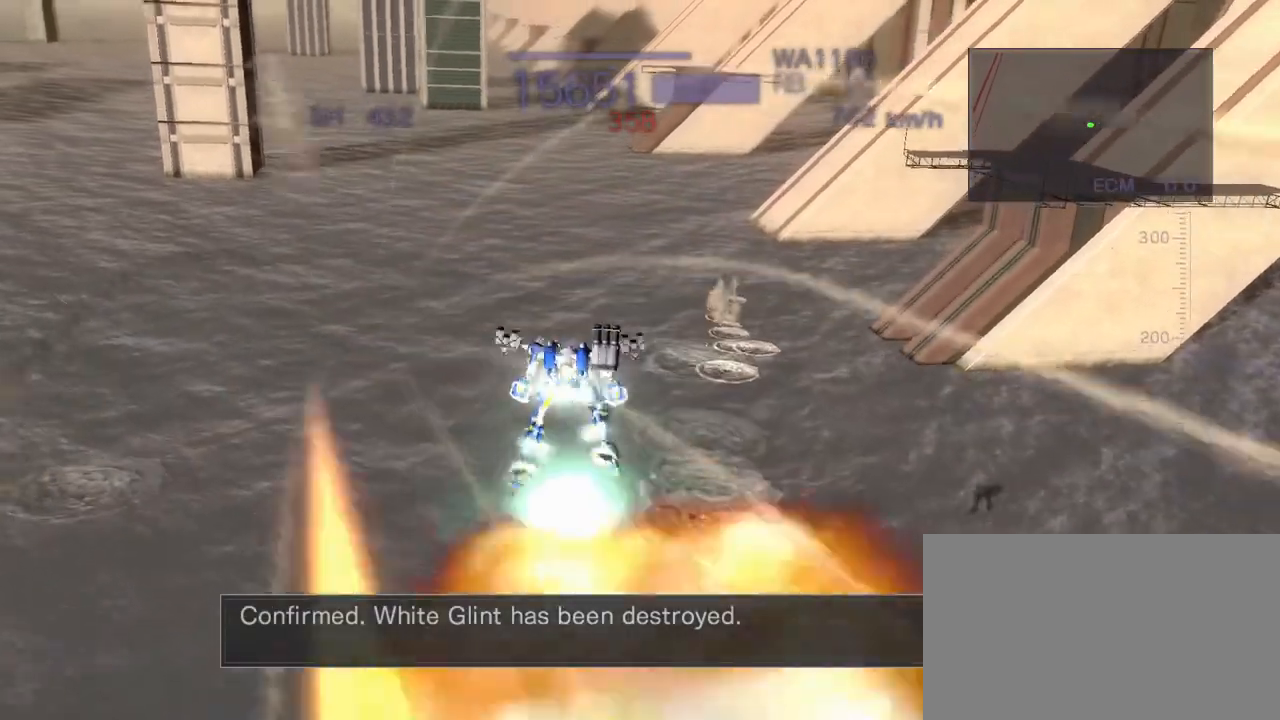
{"buttons": ["CROSS"], "left_stick": "center", "events": [[467, "CROSS", "up"], [500, "CROSS", "down"]]}
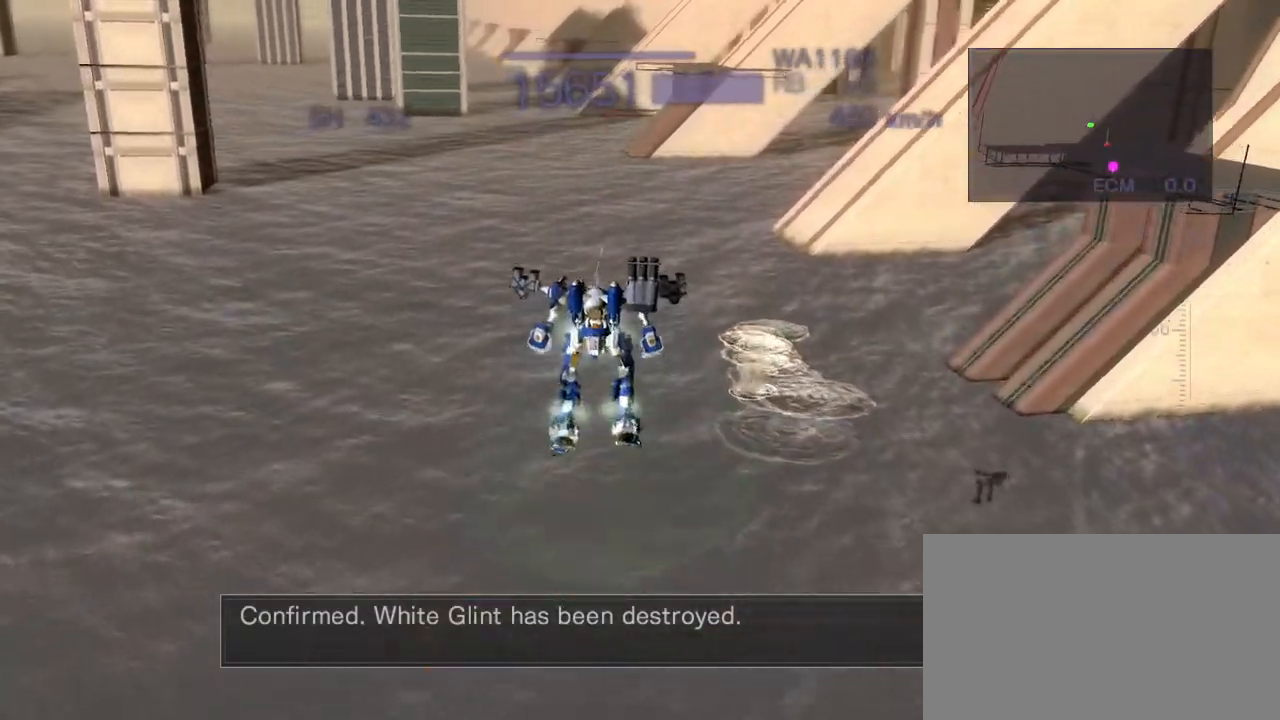
{"buttons": ["CROSS"], "left_stick": "center", "events": [[100, "SQUARE", "down"], [250, "SQUARE", "up"]]}
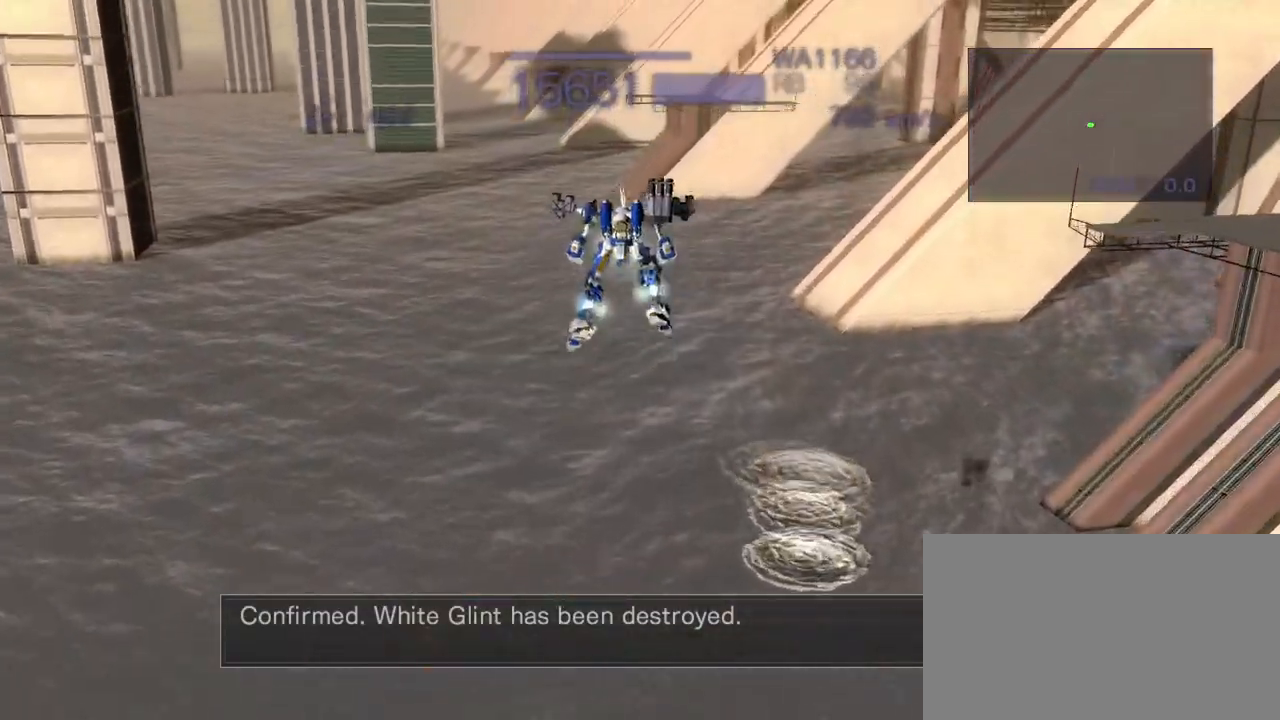
{"buttons": ["CROSS"], "left_stick": "center", "events": []}
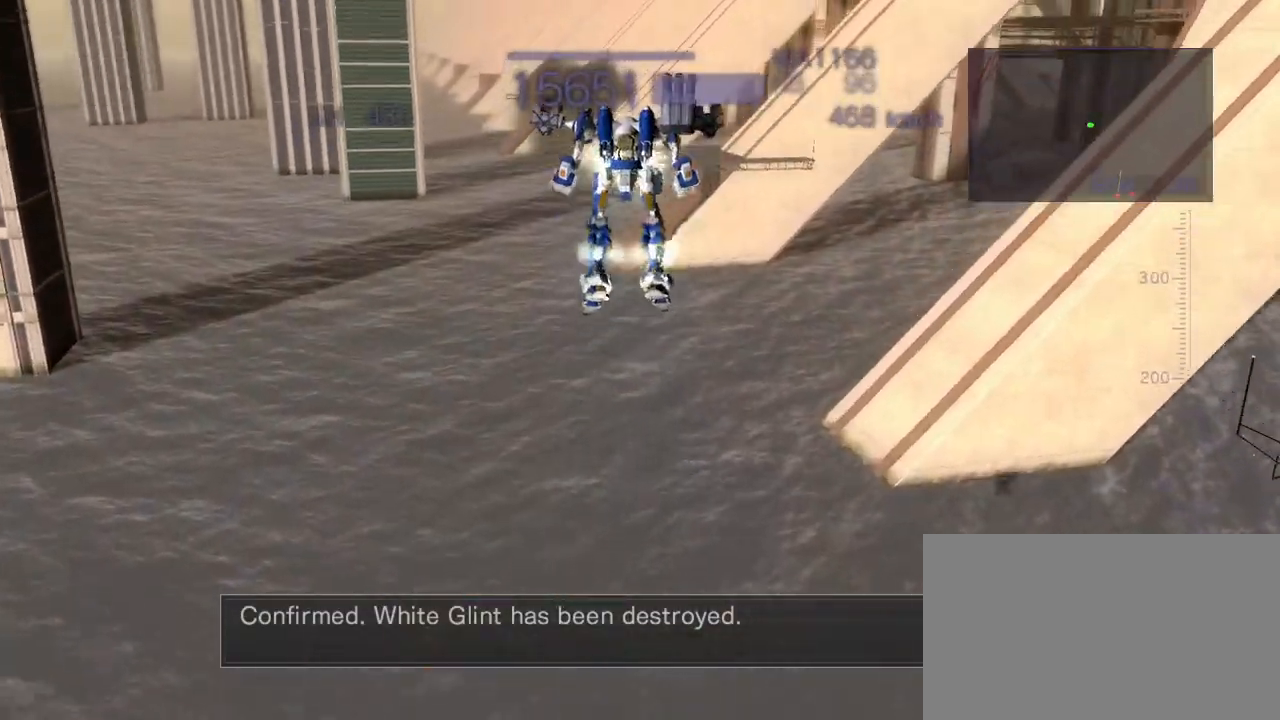
{"buttons": ["CROSS"], "left_stick": "center", "events": []}
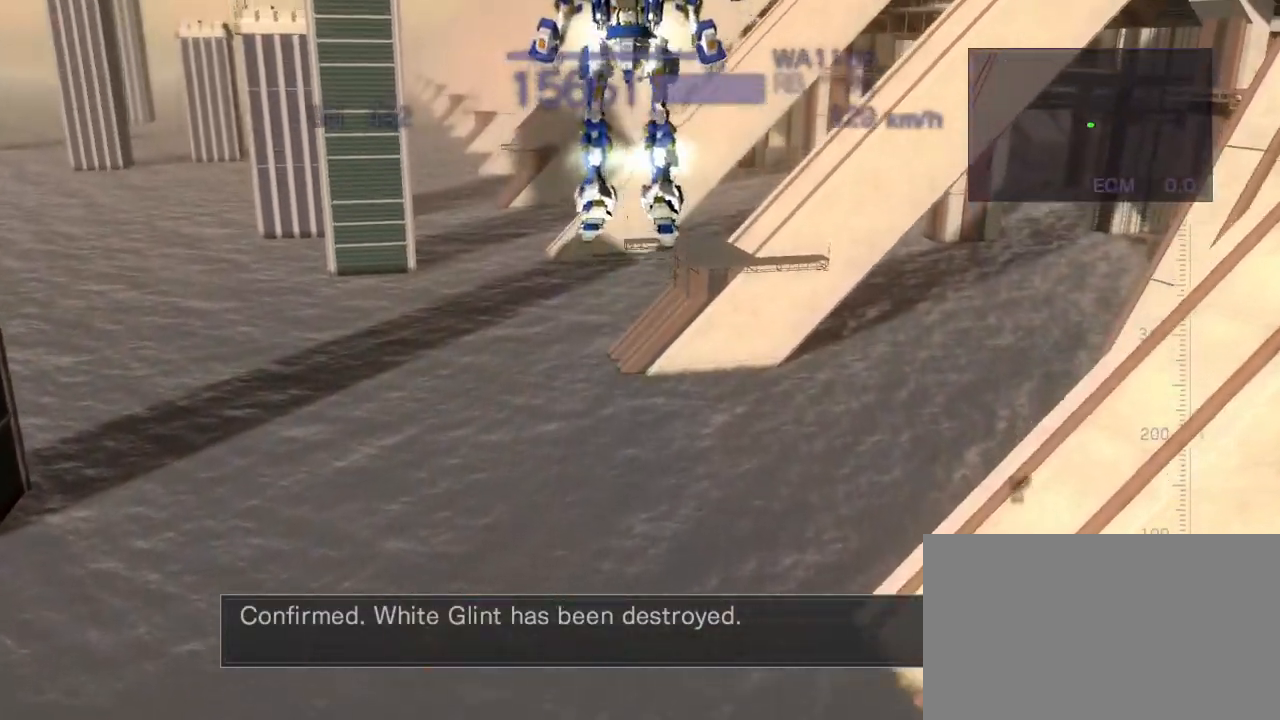
{"buttons": ["CROSS"], "left_stick": "up", "events": [[33, "left_stick", "right"], [100, "CROSS", "up"], [183, "CROSS", "down"], [183, "SQUARE", "down"], [217, "CROSS", "up"], [350, "SQUARE", "up"], [450, "left_stick", "up"], [500, "CROSS", "down"]]}
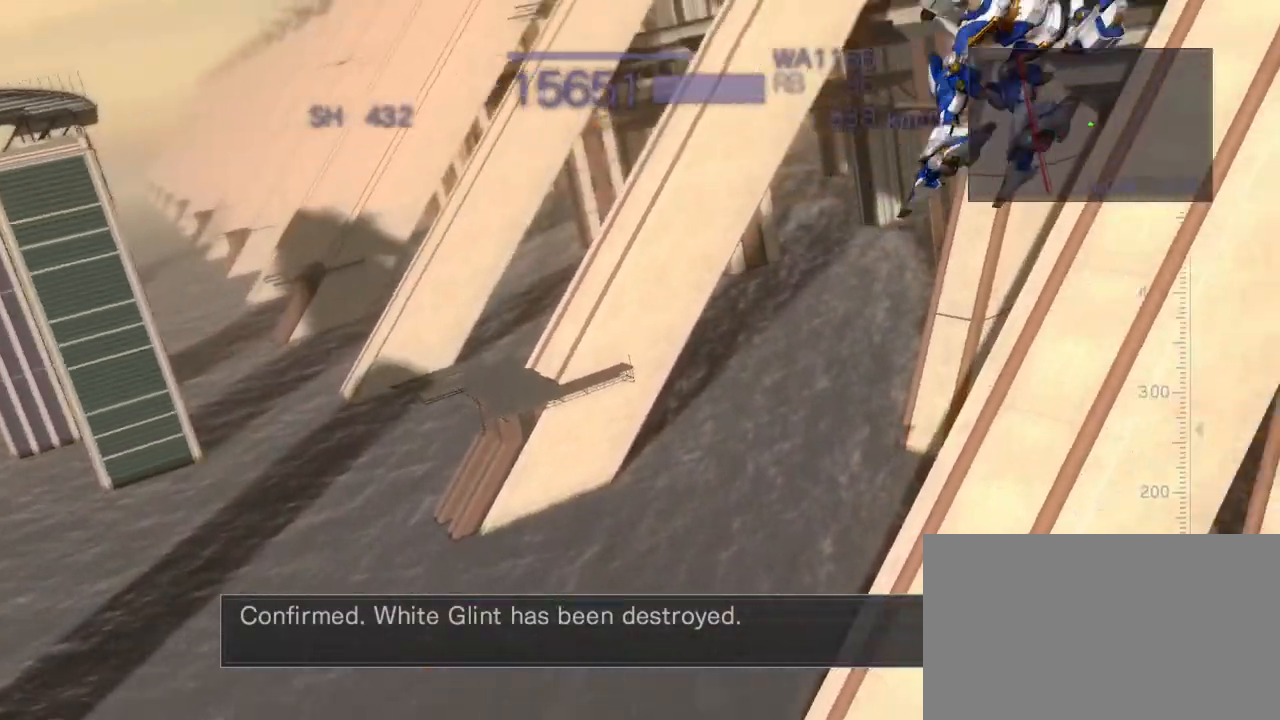
{"buttons": ["CROSS"], "left_stick": "up", "events": [[200, "SQUARE", "down"], [300, "SQUARE", "up"]]}
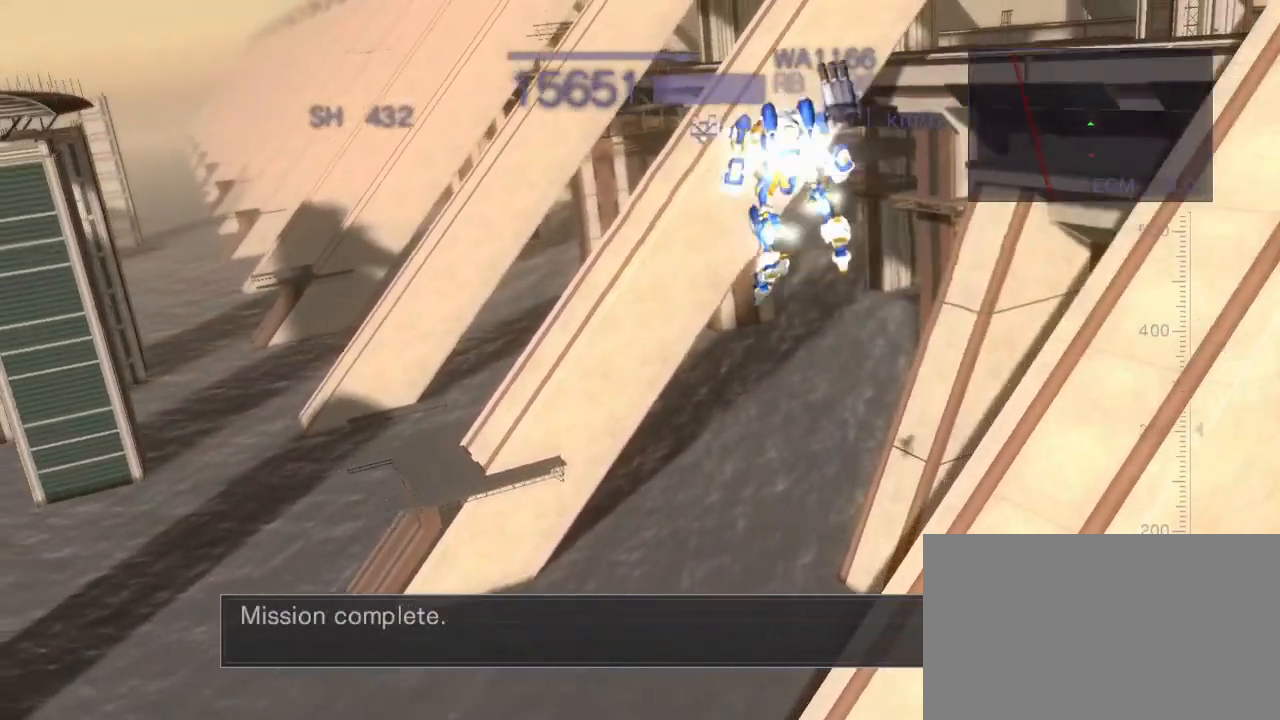
{"buttons": [], "left_stick": "center", "events": [[50, "left_stick", "center"], [483, "CROSS", "up"]]}
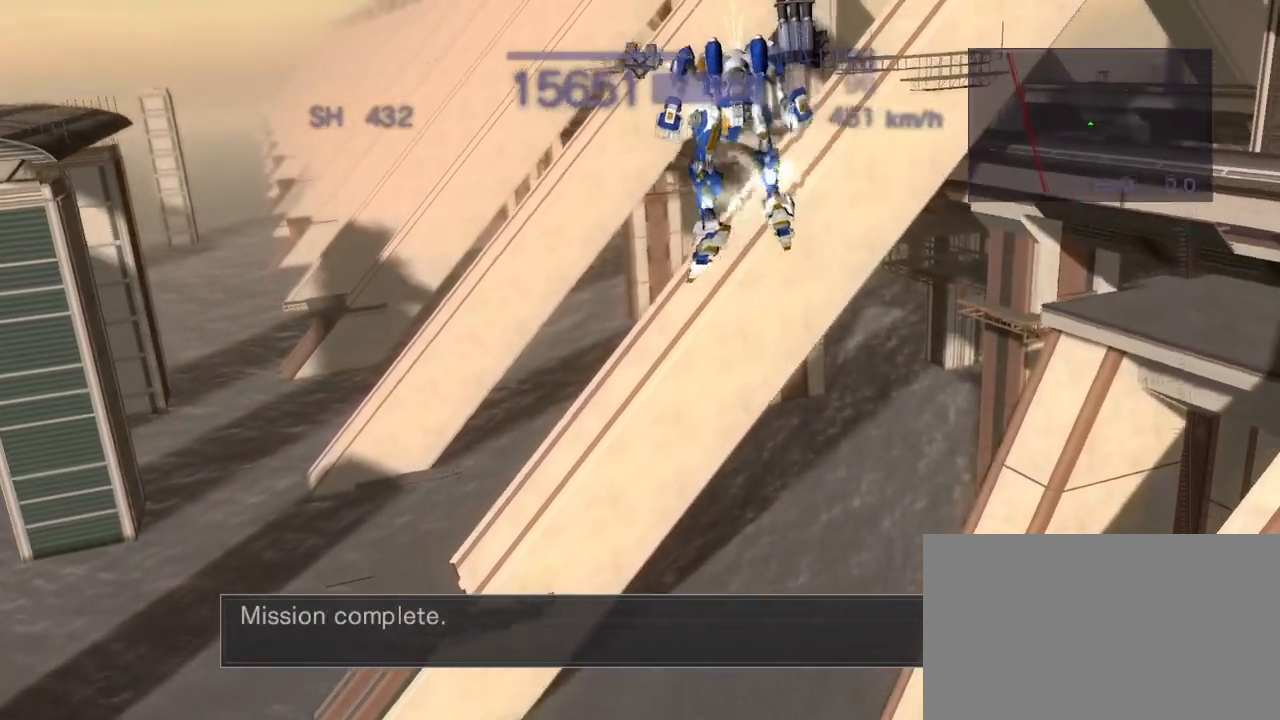
{"buttons": ["CROSS"], "left_stick": "up-right", "events": [[50, "left_stick", "right"], [200, "CROSS", "down"], [400, "SQUARE", "down"], [433, "left_stick", "up-right"], [483, "SQUARE", "up"]]}
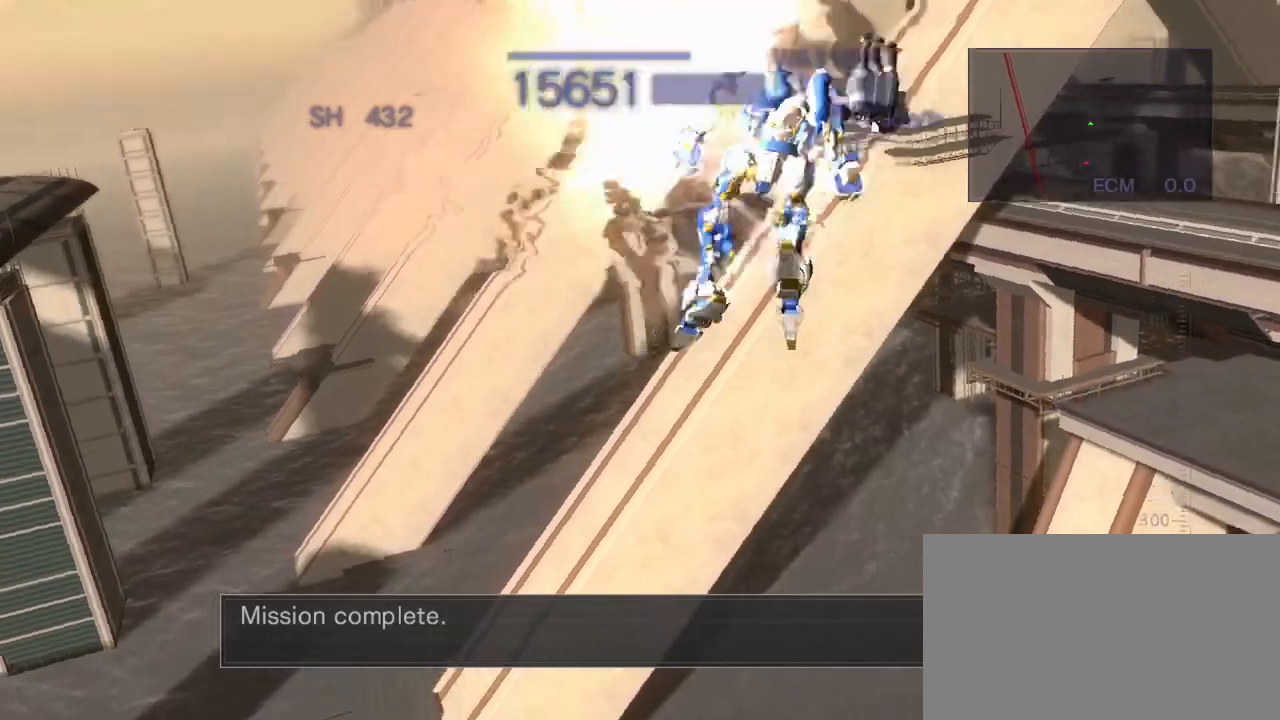
{"buttons": [], "left_stick": "center", "events": [[33, "left_stick", "up"], [150, "SQUARE", "down"], [283, "SQUARE", "up"], [350, "CROSS", "up"], [450, "left_stick", "center"]]}
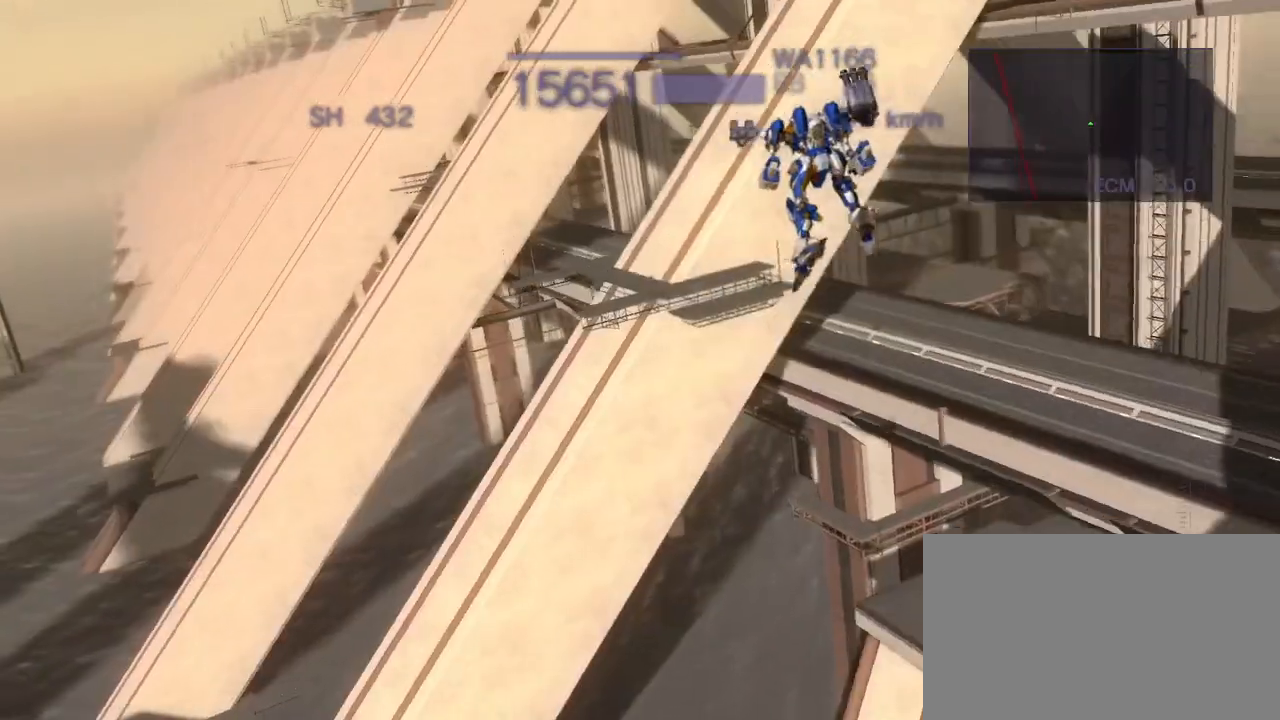
{"buttons": [], "left_stick": "center", "events": []}